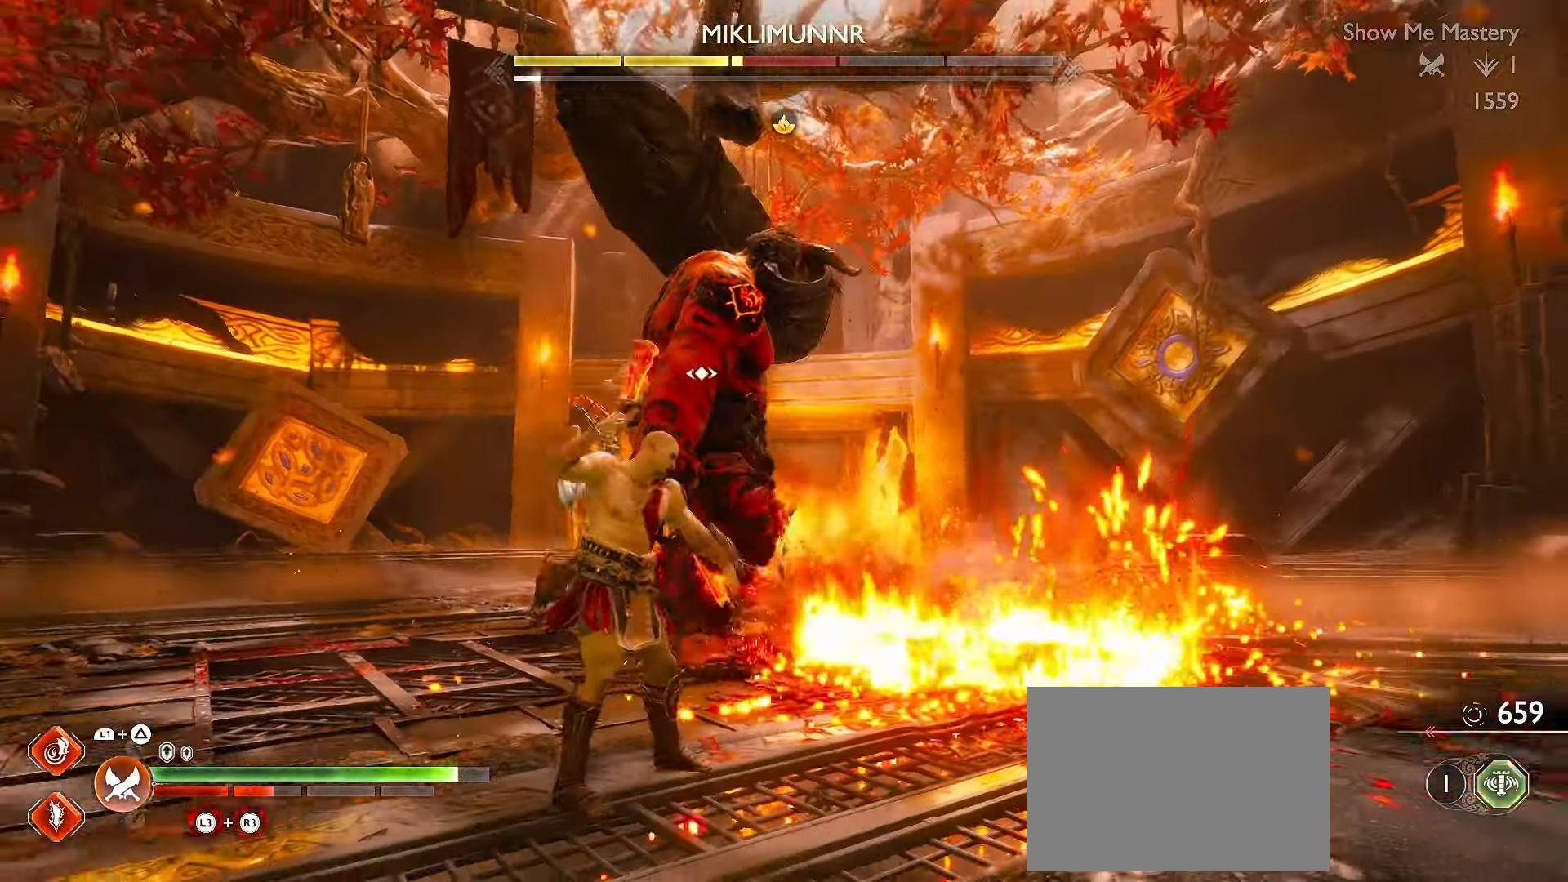
Gameplay with a controller (Xbox layout); each line is a JSON object with the inputs held at the frame after it. "events" lists button and stick changes between this image and that frame as [ms after this image, input, new state], when the widget could be followed in between. Not read: HOME R3 TOUCHPAD.
{"buttons": ["R2"], "left_stick": "left", "right_stick": "center", "events": [[17, "L2", "up"], [50, "left_stick", "center"], [217, "right_stick", "center"], [367, "left_stick", "left"], [467, "R2", "down"]]}
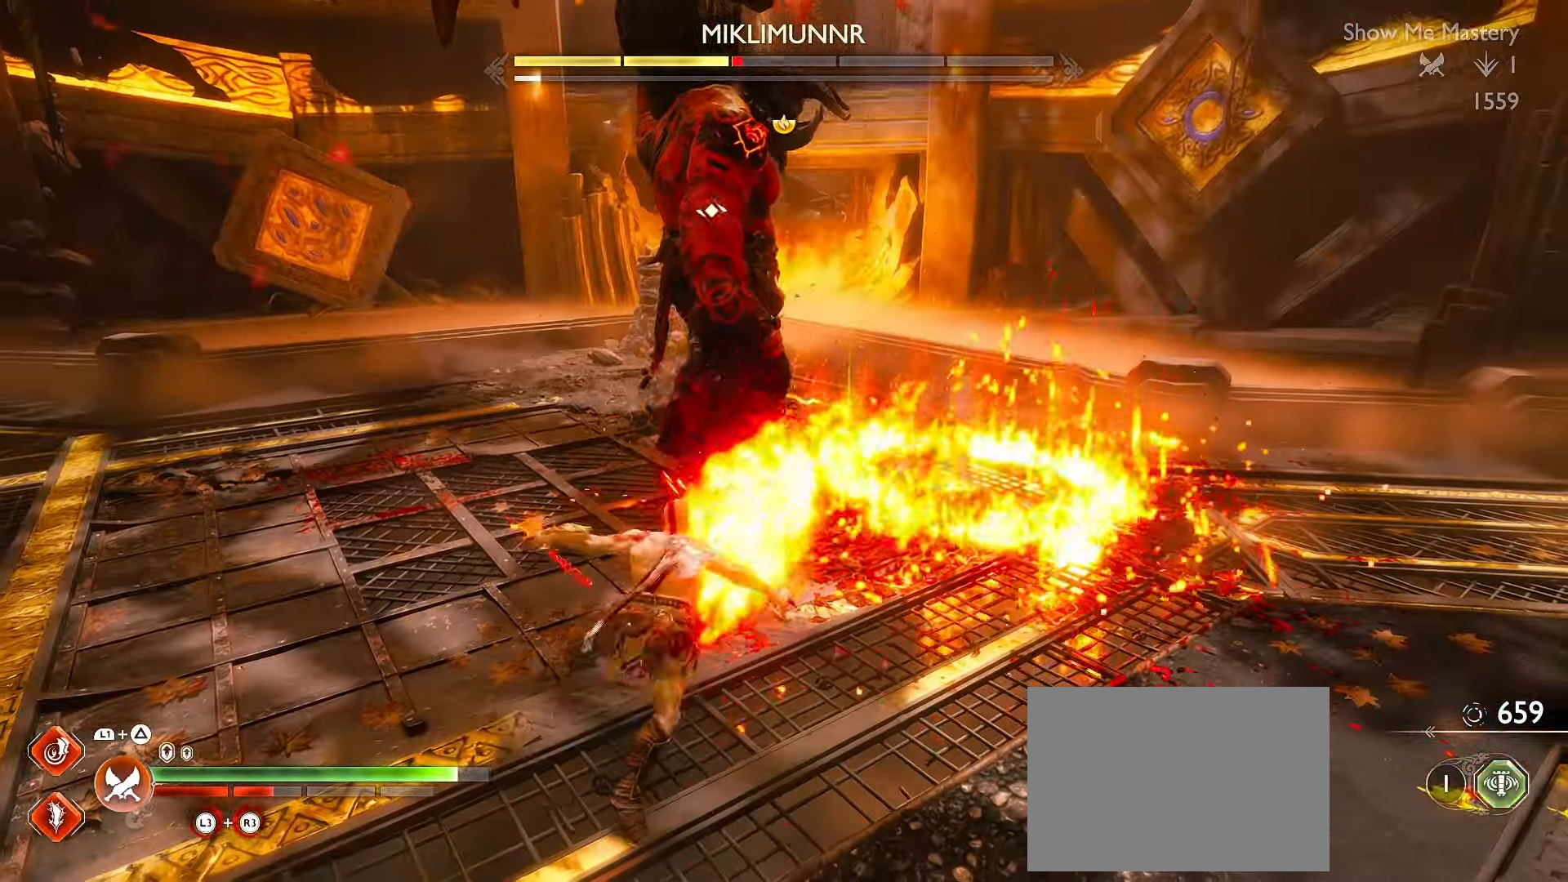
{"buttons": [], "left_stick": "down", "right_stick": "center", "events": [[17, "left_stick", "center"], [84, "R2", "up"], [167, "R2", "down"], [250, "R2", "up"], [334, "R2", "down"], [367, "left_stick", "down"], [434, "R2", "up"]]}
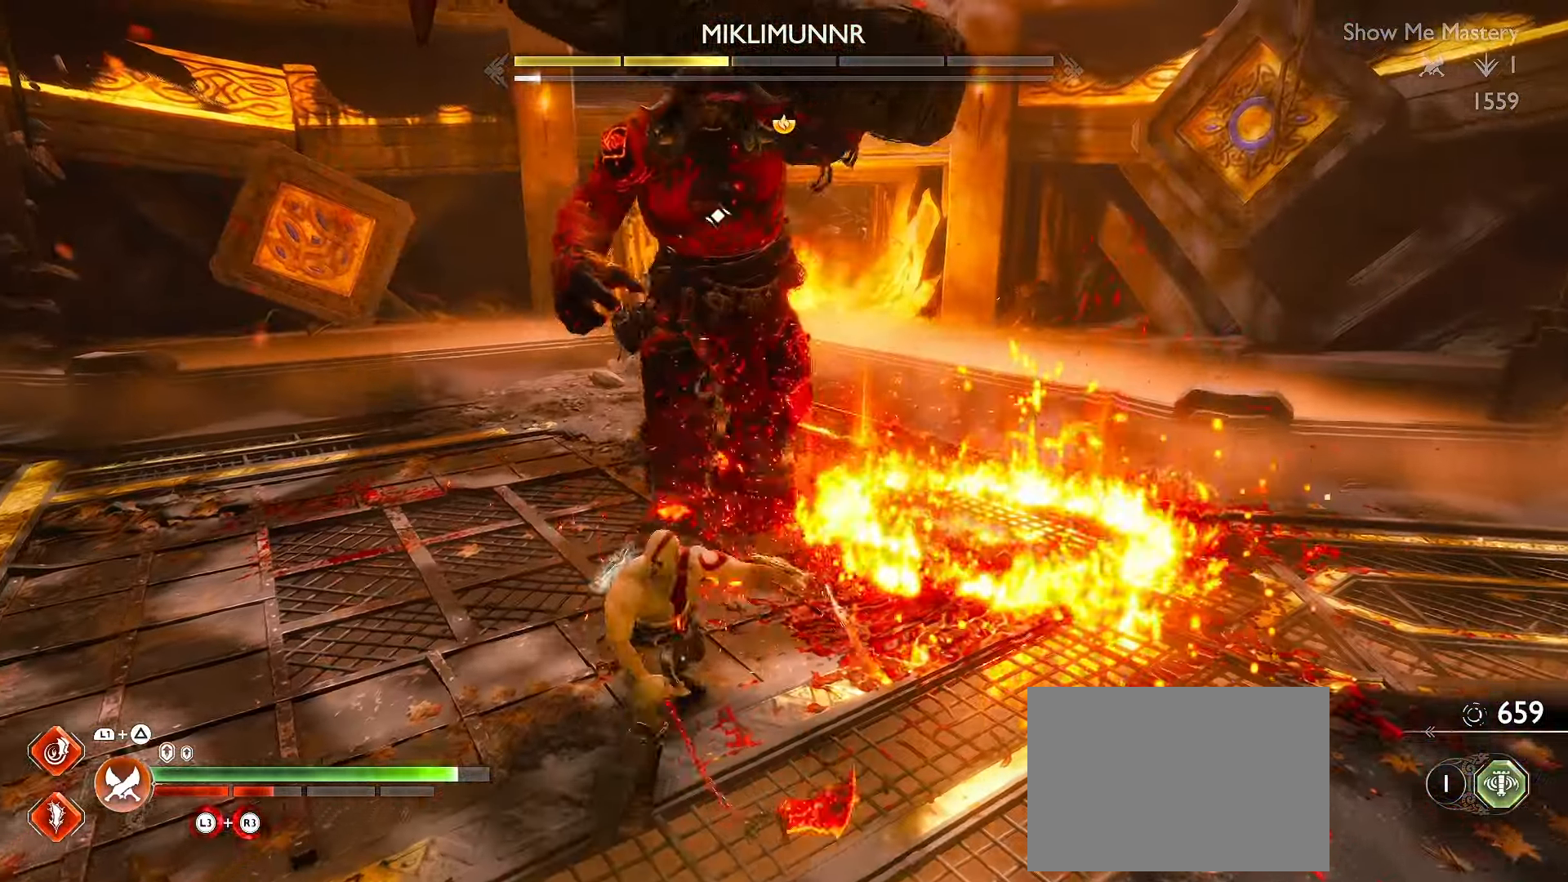
{"buttons": ["R2"], "left_stick": "down", "right_stick": "center", "events": [[17, "R2", "down"], [117, "R2", "up"], [234, "R2", "down"], [367, "R2", "up"], [384, "R2", "down"]]}
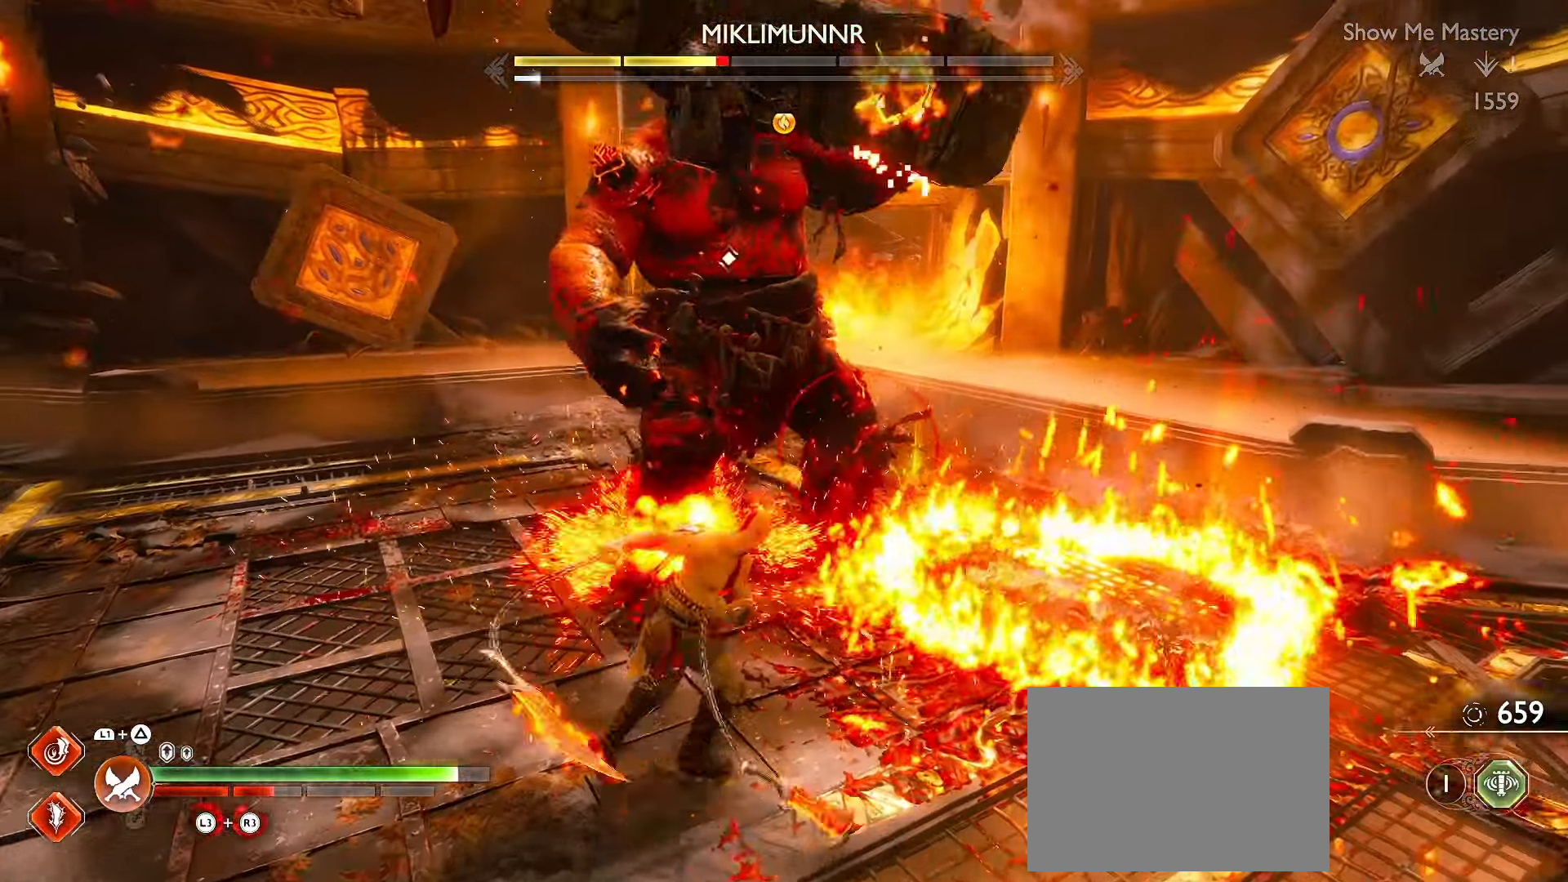
{"buttons": ["Y", "L1", "L2", "R1", "DPAD_DOWN", "DPAD_RIGHT"], "left_stick": "down", "right_stick": "center"}
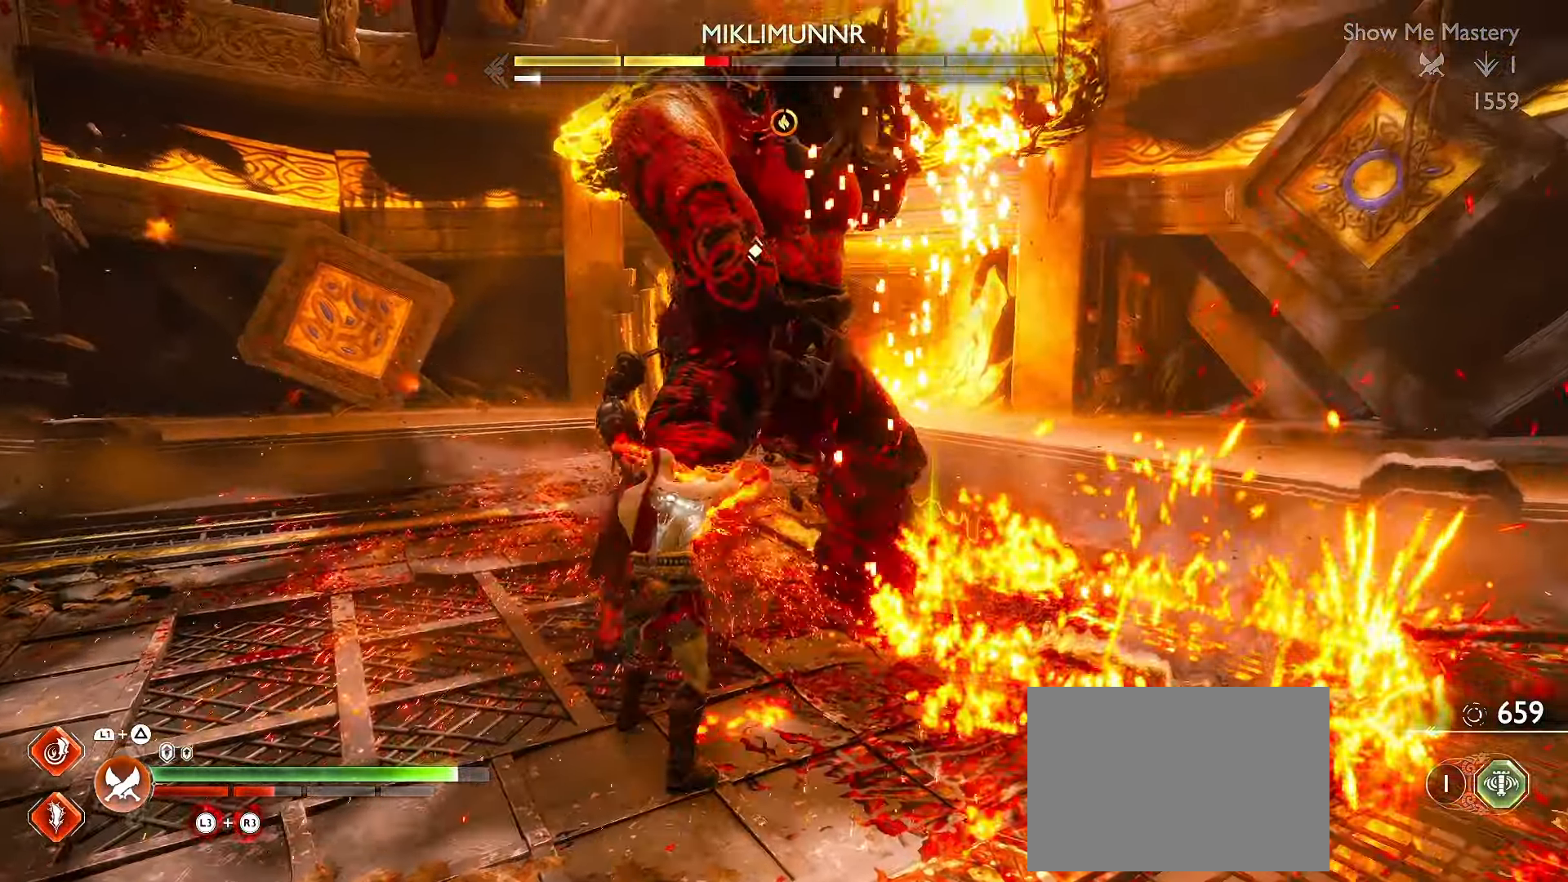
{"buttons": ["L1"], "left_stick": "down", "right_stick": "center", "events": [[17, "DPAD_RIGHT", "up"], [17, "Y", "up"], [34, "DPAD_DOWN", "up"], [34, "R1", "up"], [67, "L2", "up"], [67, "Y", "down"], [150, "Y", "up"], [267, "R2", "down"], [334, "R1", "down"], [367, "R2", "up"], [500, "R1", "up"]]}
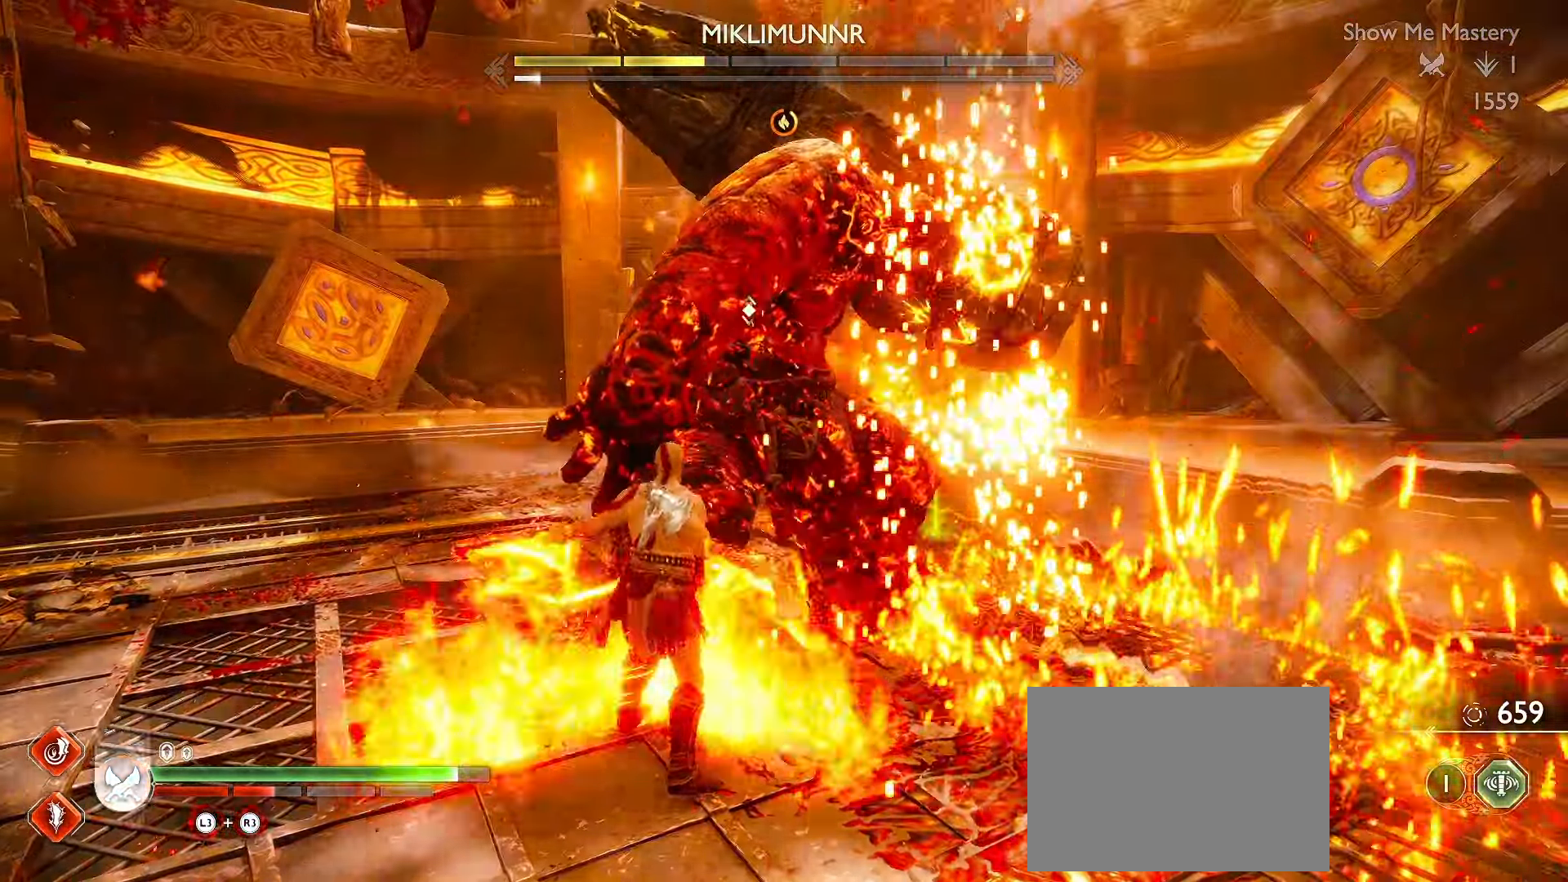
{"buttons": [], "left_stick": "center", "right_stick": "center", "events": [[34, "R1", "down"], [117, "L1", "up"], [134, "R1", "up"], [200, "R1", "down"], [267, "right_stick", "right"], [300, "R1", "up"], [317, "right_stick", "center"], [367, "left_stick", "center"], [384, "R1", "down"], [400, "L2", "down"], [434, "L2", "up"], [484, "R1", "up"]]}
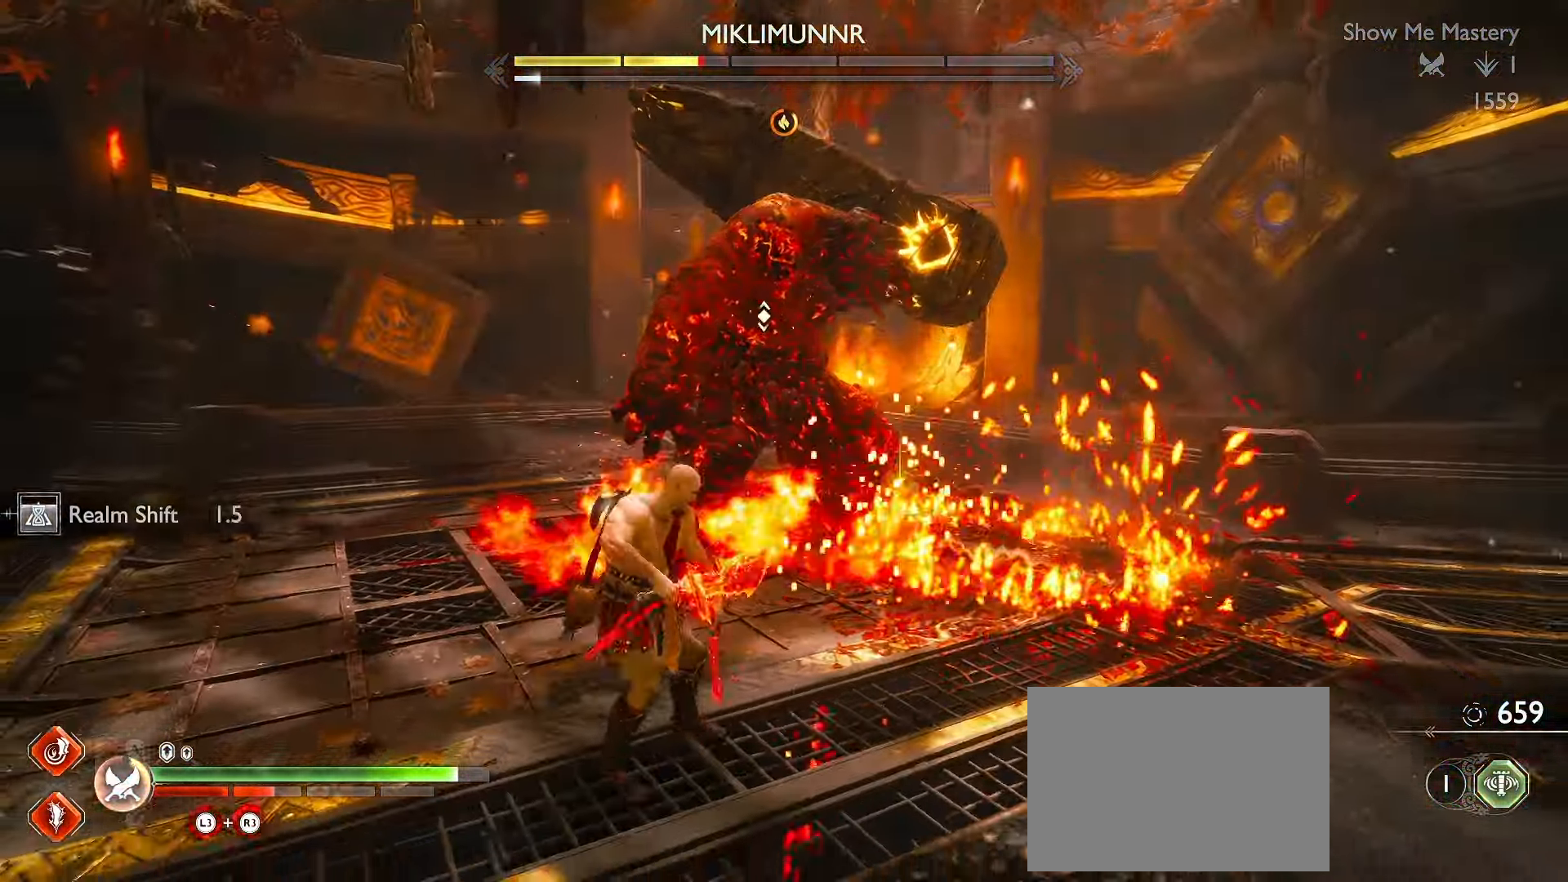
{"buttons": ["R2"], "left_stick": "center", "right_stick": "center", "events": [[250, "R2", "down"], [367, "R2", "up"], [450, "R2", "down"]]}
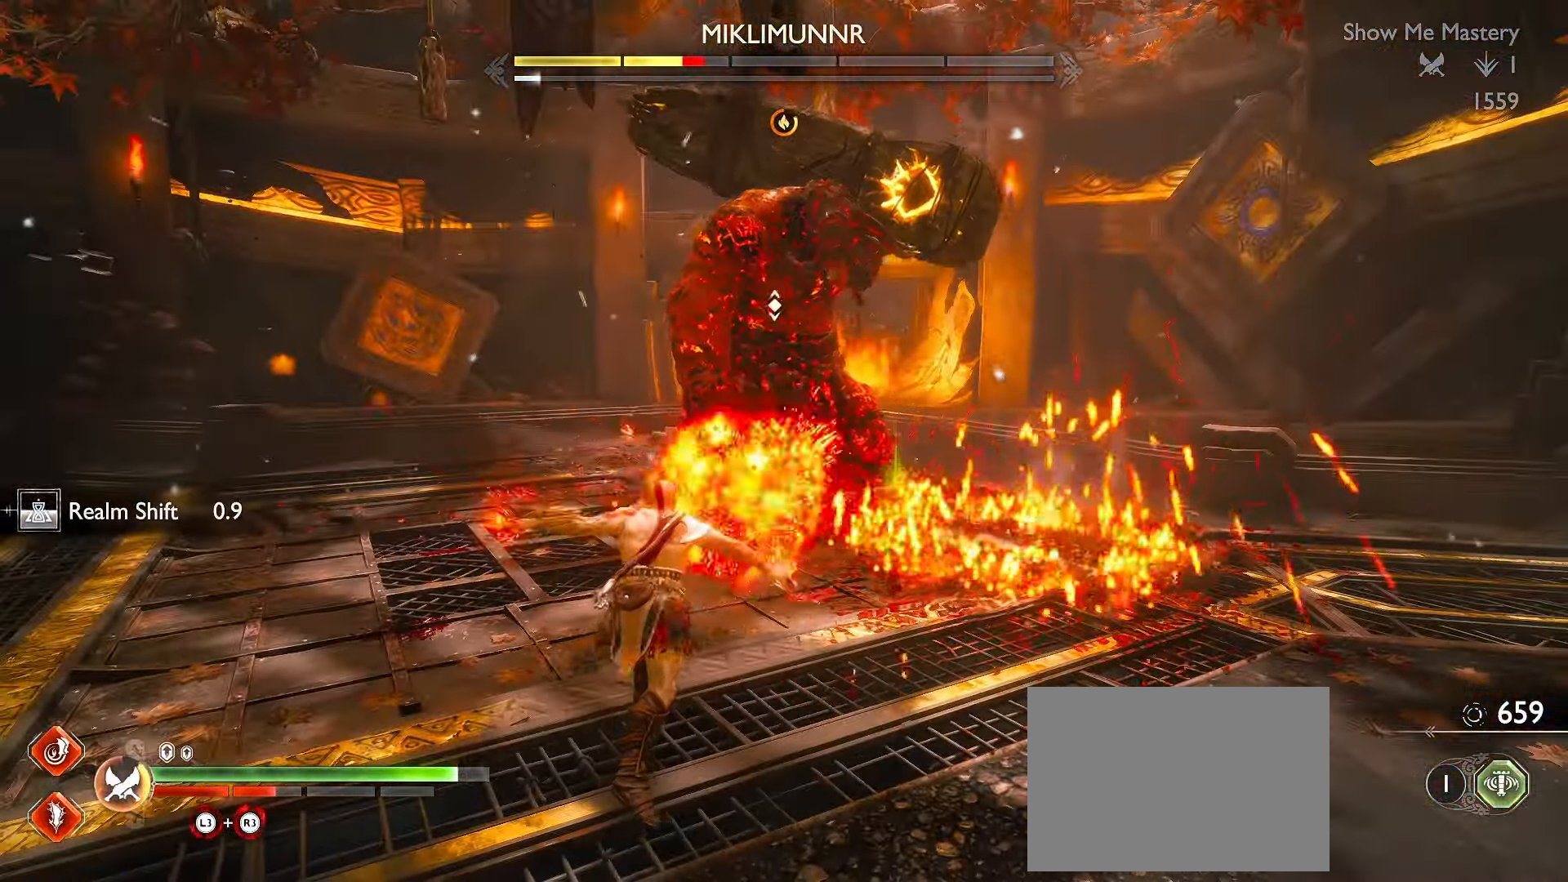
{"buttons": ["R2", "DPAD_LEFT"], "left_stick": "center", "right_stick": "center", "events": [[50, "R2", "up"], [117, "R2", "down"], [234, "R2", "up"], [267, "L2", "down"], [300, "R2", "down"], [317, "L1", "down"], [317, "L2", "up"], [334, "left_stick", "up"], [367, "L1", "up"], [417, "R2", "up"], [467, "DPAD_LEFT", "down"], [500, "R2", "down"], [500, "left_stick", "center"]]}
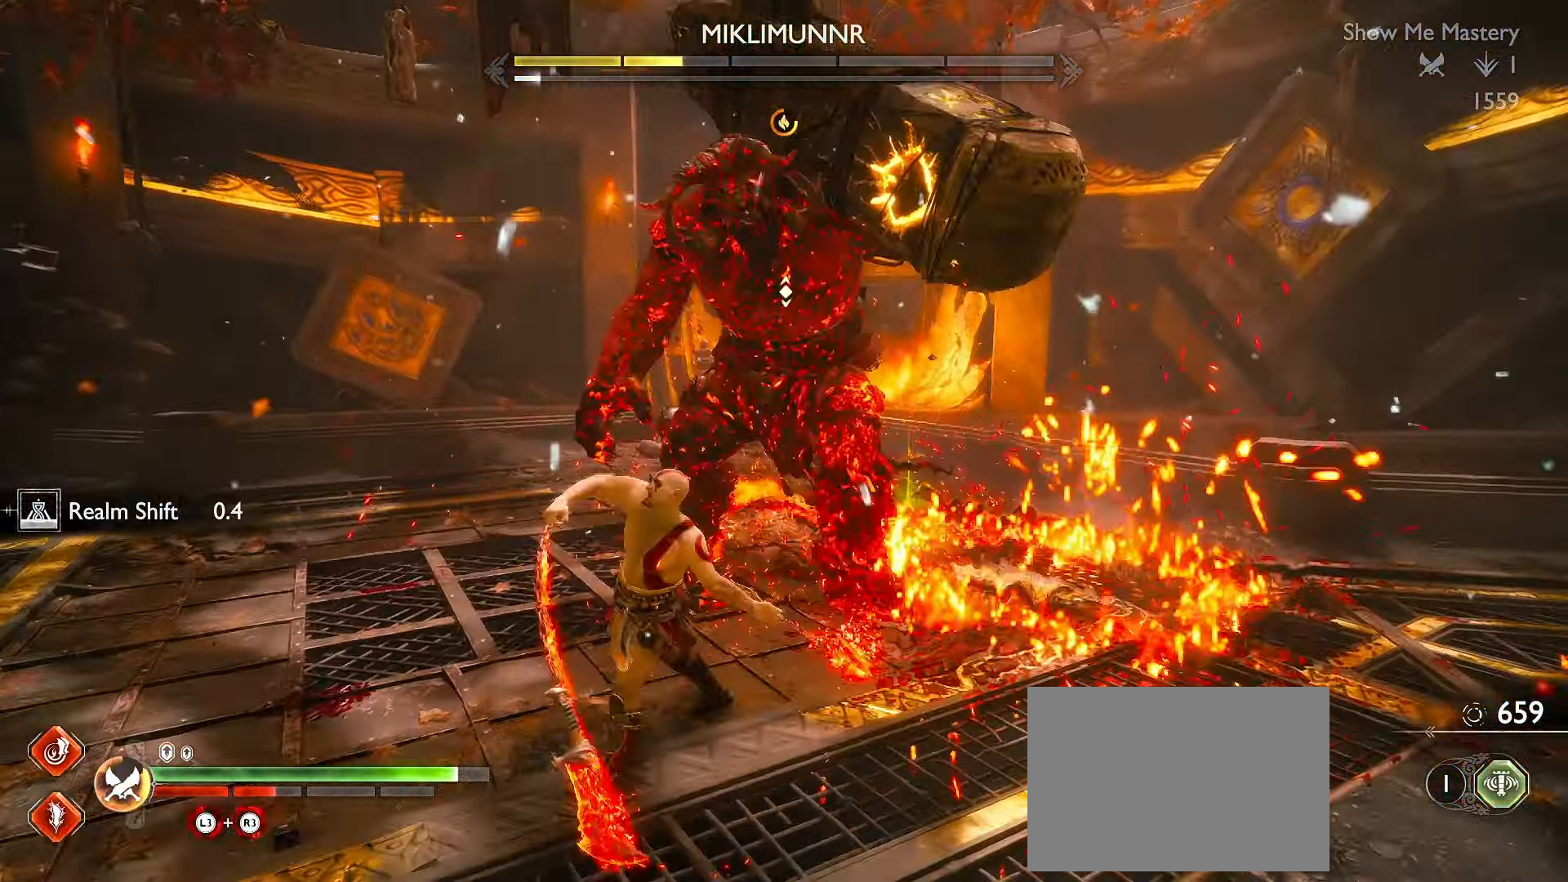
{"buttons": [], "left_stick": "down", "right_stick": "center", "events": [[50, "DPAD_LEFT", "up"], [100, "R2", "up"], [184, "R2", "down"], [267, "left_stick", "down"], [284, "R2", "up"], [350, "R2", "down"], [484, "R2", "up"]]}
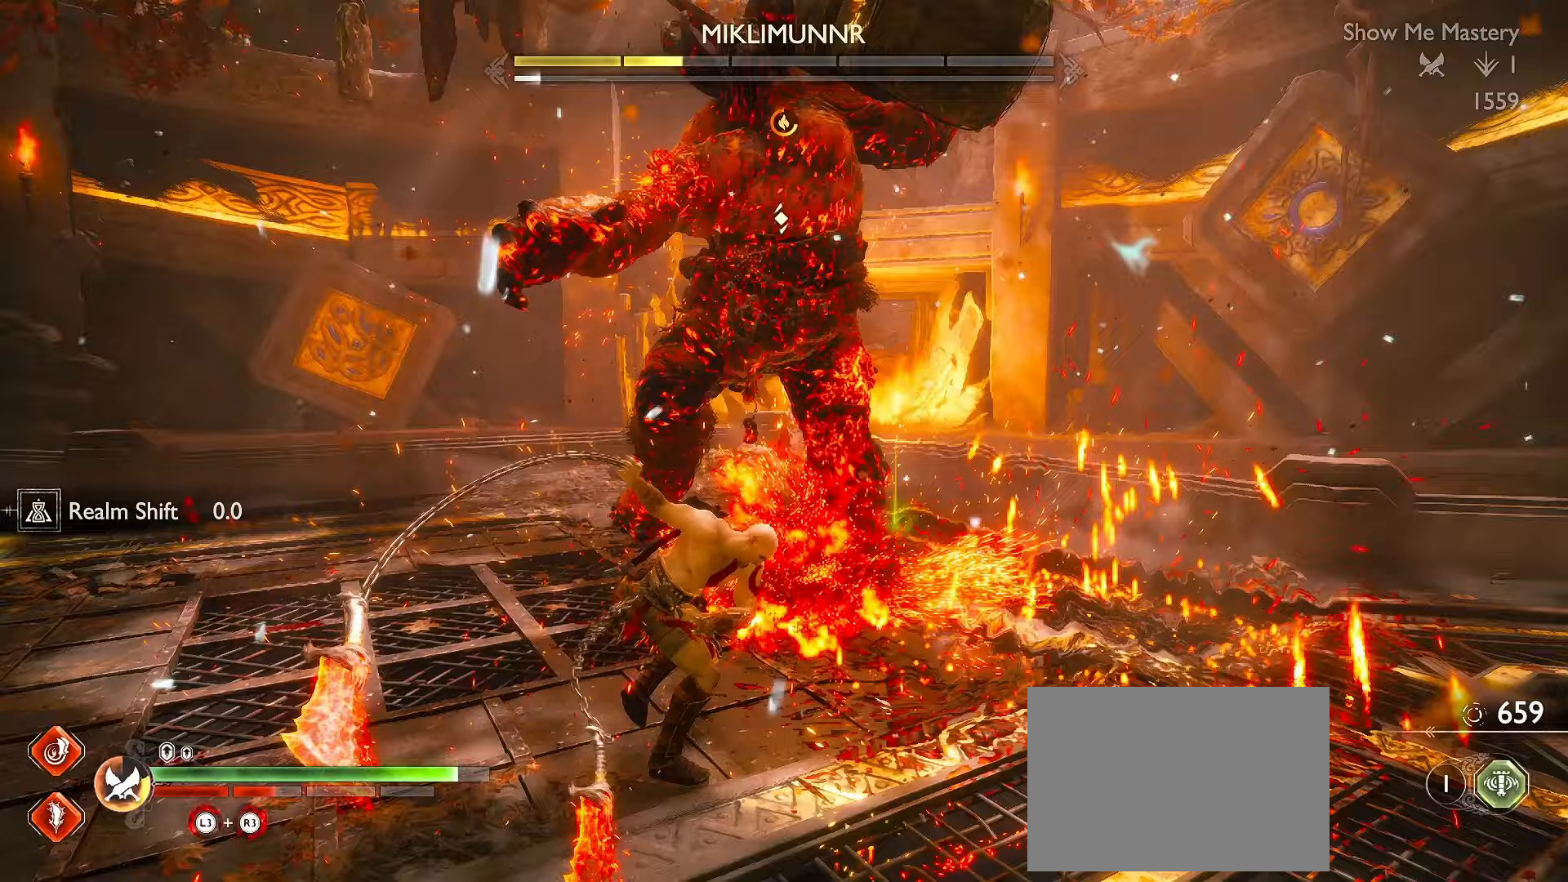
{"buttons": [], "left_stick": "center", "right_stick": "center", "events": [[33, "R2", "down"], [133, "R2", "up"], [167, "A", "down"], [217, "R1", "down"], [283, "A", "up"], [317, "R1", "up"], [383, "R1", "down"], [467, "left_stick", "center"], [500, "R1", "up"]]}
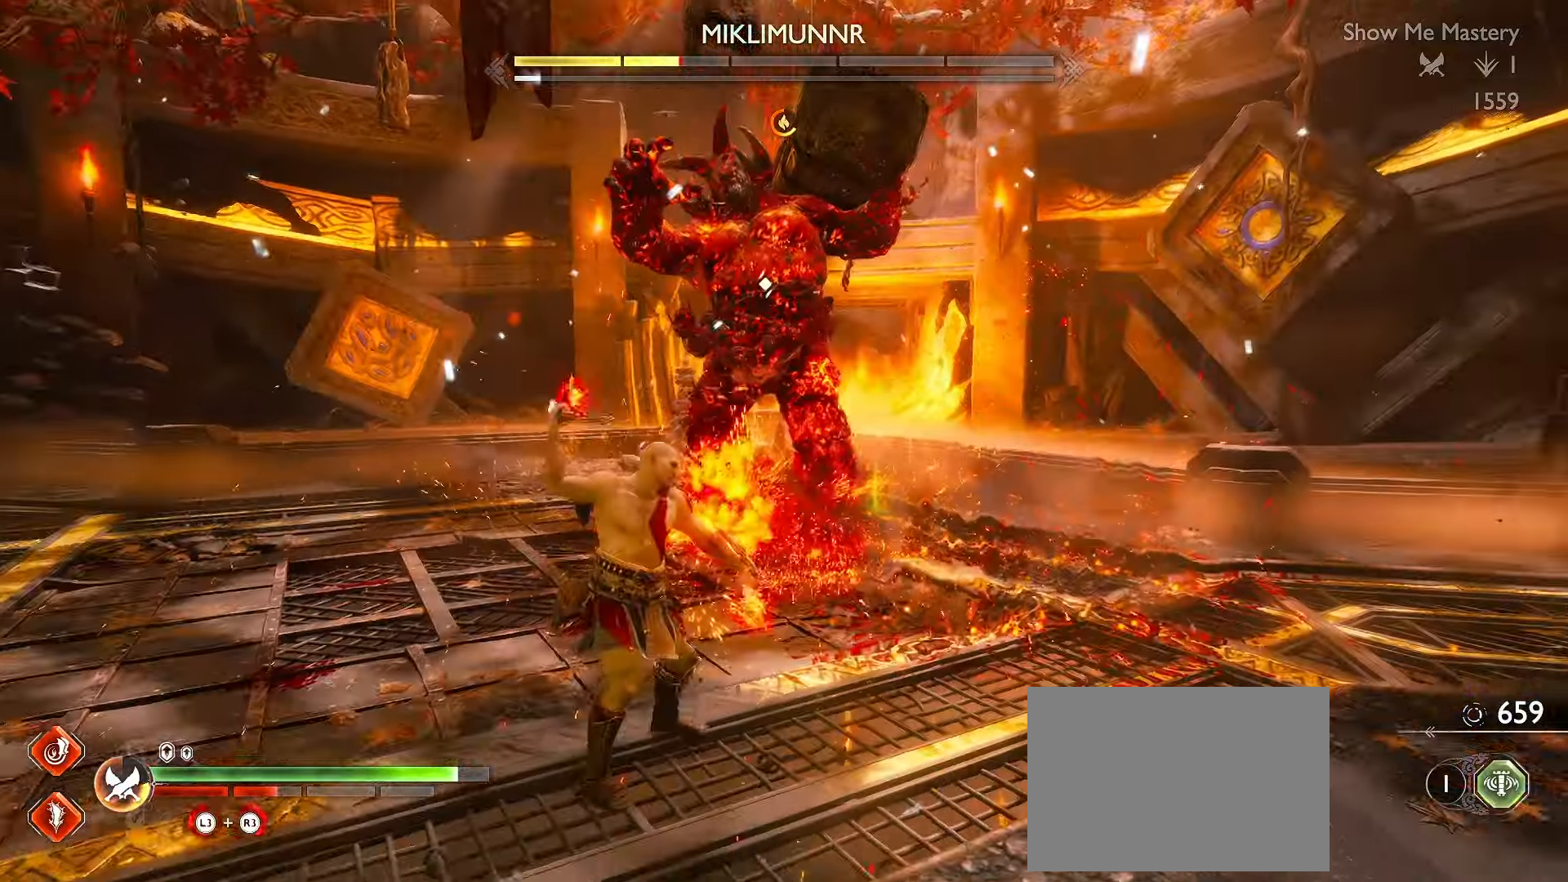
{"buttons": ["L3", "DPAD_UP"], "left_stick": "up", "right_stick": "center", "events": [[200, "left_stick", "up"], [383, "L3", "down"], [400, "DPAD_UP", "down"]]}
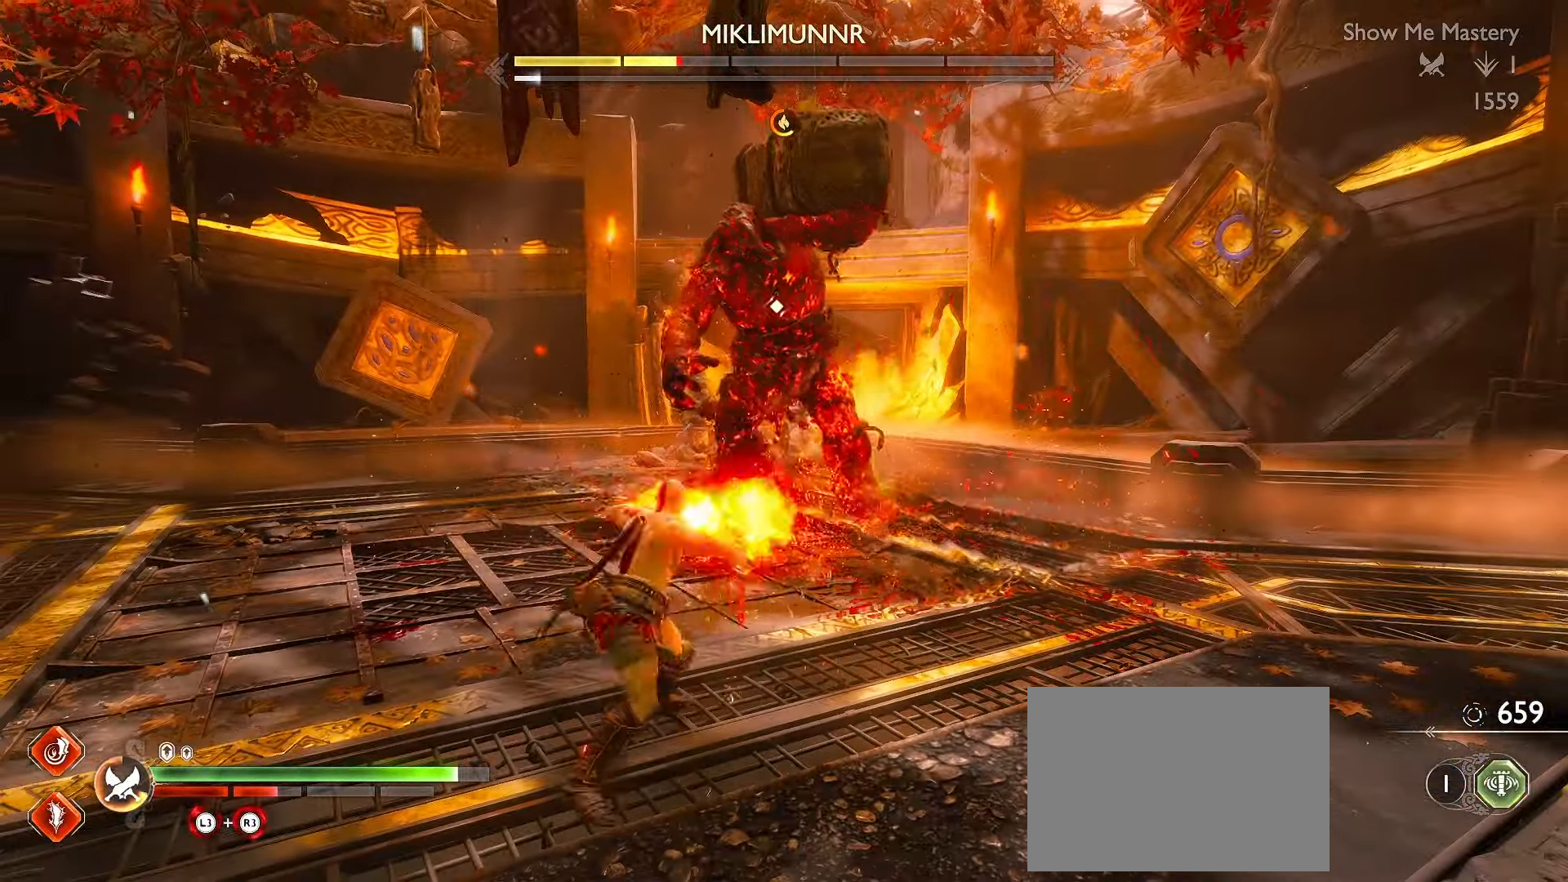
{"buttons": ["L1", "R2", "L3"], "left_stick": "up-right", "right_stick": "center", "events": [[217, "L1", "down"], [250, "R2", "down"], [367, "DPAD_UP", "up"], [383, "R2", "up"], [450, "R2", "down"], [467, "left_stick", "up-right"]]}
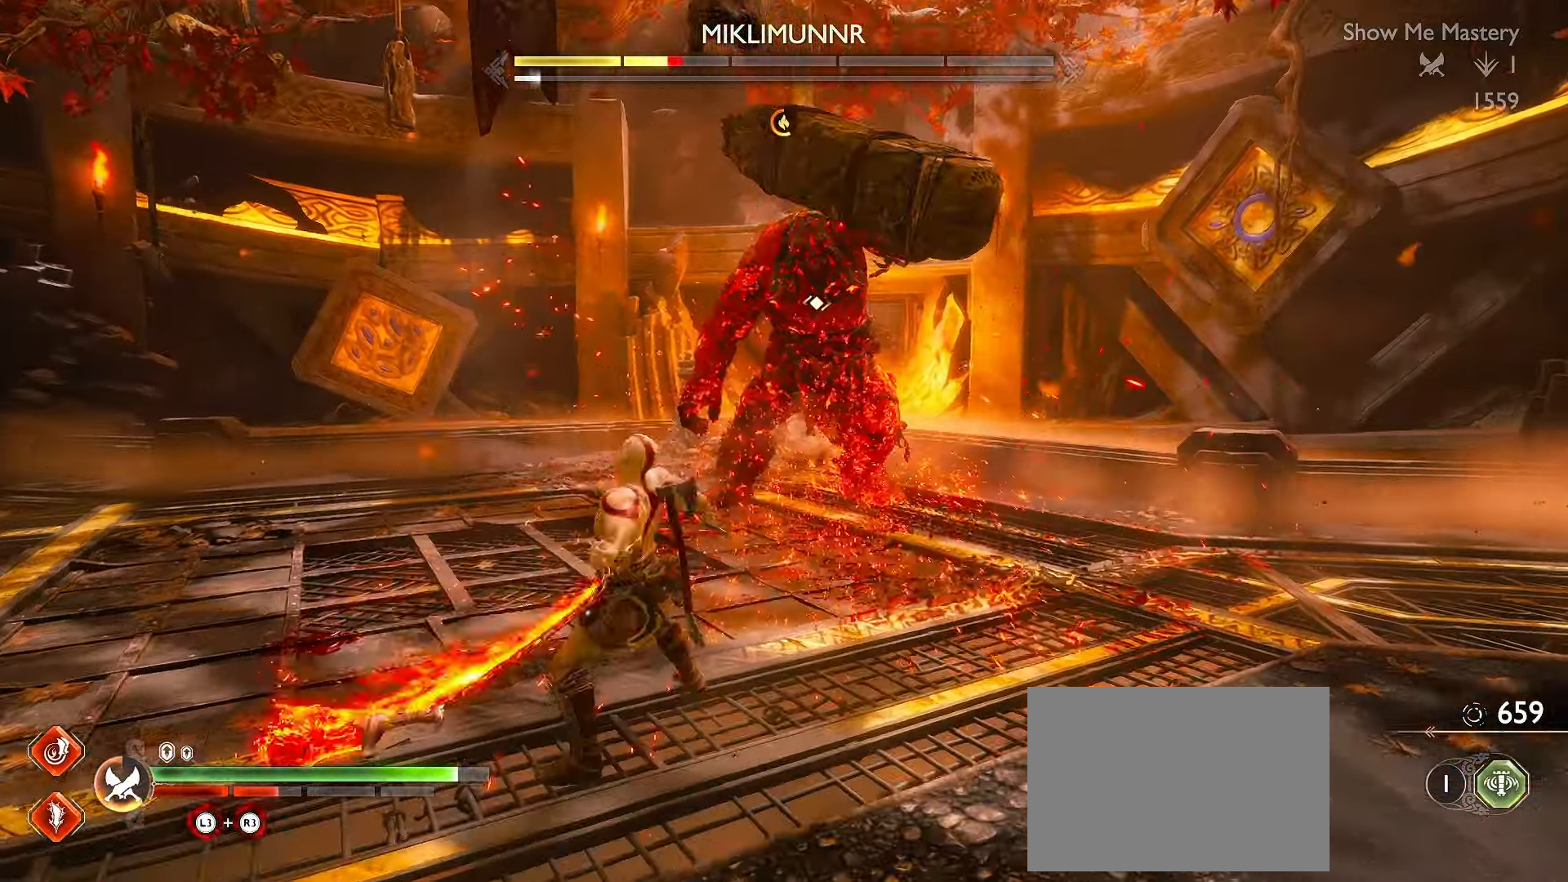
{"buttons": [], "left_stick": "center", "right_stick": "center", "events": [[17, "L3", "up"], [33, "right_stick", "down"], [117, "right_stick", "center"], [150, "L1", "up"], [183, "left_stick", "center"], [283, "R2", "up"]]}
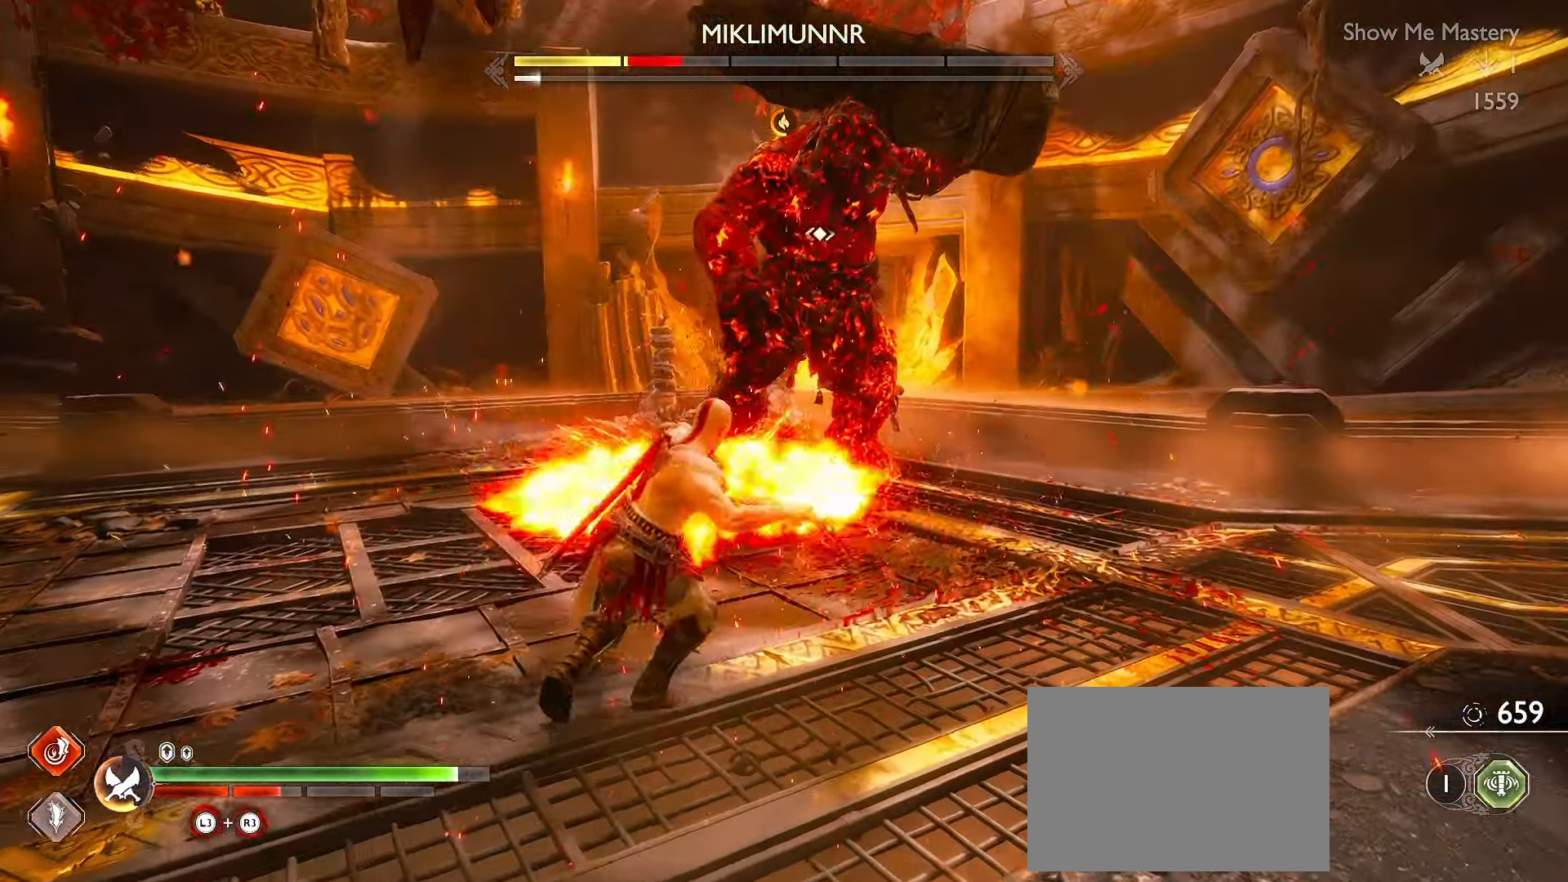
{"buttons": [], "left_stick": "center", "right_stick": "center"}